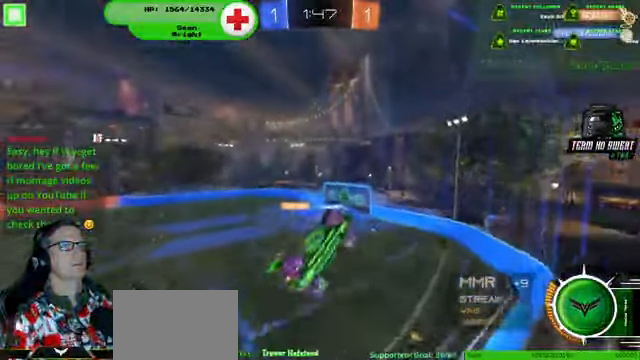
Gameplay with a controller (PlayStation layout); each line is a JSON object with the inputs held at the frame after it. "events" lists button and stick changes between this image and that frame as [ms after this image, input, new state], when the widget could be followed in between. Not read: HOME L3 R3.
{"buttons": ["R1", "R2"], "left_stick": "center", "right_stick": "center", "events": [[500, "R1", "down"], [500, "left_stick", "center"]]}
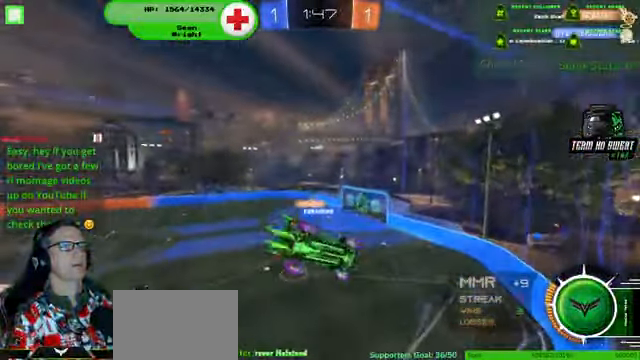
{"buttons": ["R2"], "left_stick": "left", "right_stick": "center", "events": [[367, "left_stick", "left"], [400, "R1", "up"]]}
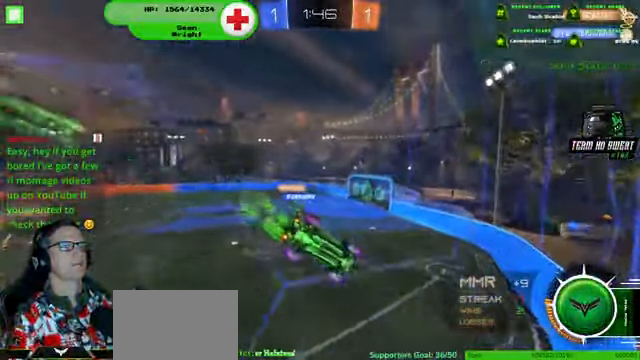
{"buttons": ["R1", "R2"], "left_stick": "center", "right_stick": "center"}
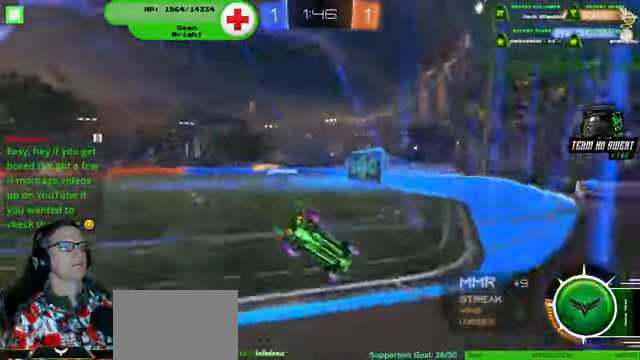
{"buttons": ["R2"], "left_stick": "center", "right_stick": "center", "events": [[67, "R1", "up"], [133, "left_stick", "left"], [267, "left_stick", "center"]]}
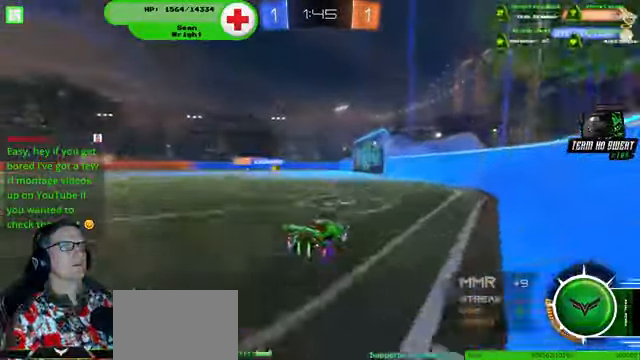
{"buttons": ["R2"], "left_stick": "left", "right_stick": "center", "events": [[466, "left_stick", "left"]]}
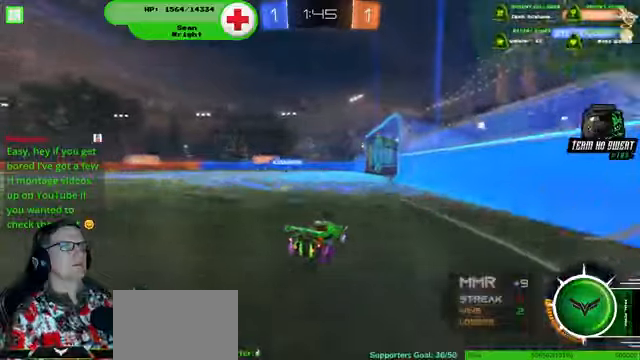
{"buttons": [], "left_stick": "center", "right_stick": "center", "events": [[66, "left_stick", "center"], [166, "R2", "up"]]}
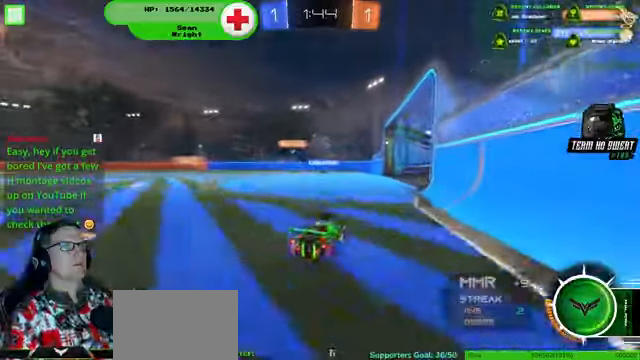
{"buttons": [], "left_stick": "center", "right_stick": "center", "events": [[266, "left_stick", "right"], [333, "left_stick", "center"]]}
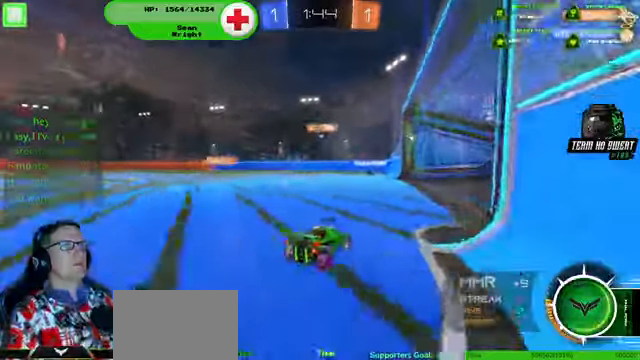
{"buttons": [], "left_stick": "down-left", "right_stick": "center", "events": [[266, "L2", "down"], [266, "left_stick", "down-right"], [433, "left_stick", "down-left"], [500, "L2", "up"]]}
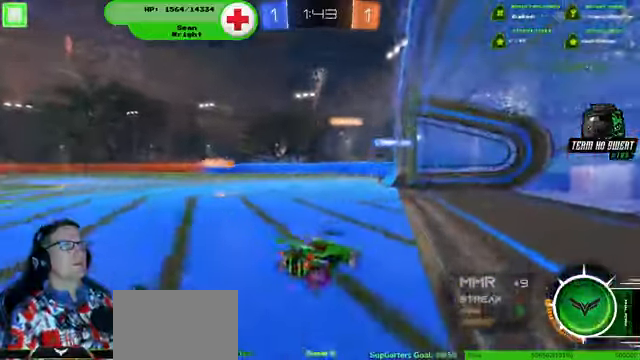
{"buttons": [], "left_stick": "down-right", "right_stick": "center", "events": [[300, "L2", "down"], [300, "left_stick", "down-right"], [500, "L2", "up"]]}
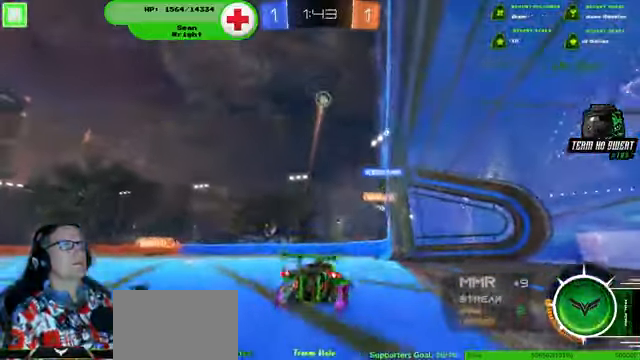
{"buttons": ["R2"], "left_stick": "down-right", "right_stick": "center", "events": [[33, "left_stick", "right"], [100, "R2", "down"], [200, "left_stick", "down-right"]]}
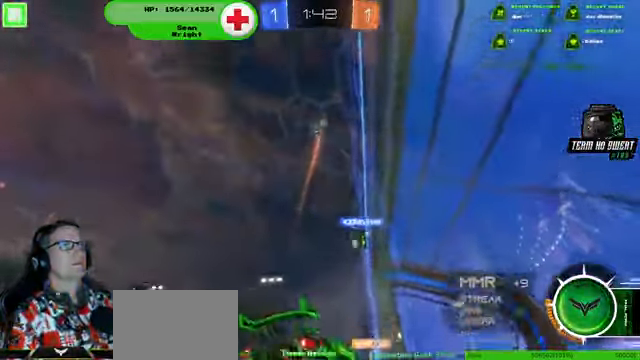
{"buttons": ["R2"], "left_stick": "down-right", "right_stick": "center", "events": []}
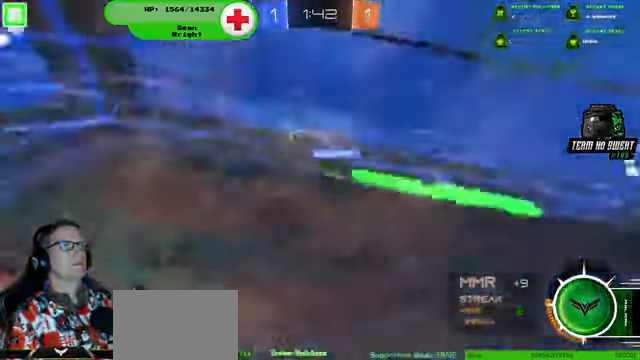
{"buttons": ["R2"], "left_stick": "down-right", "right_stick": "center", "events": []}
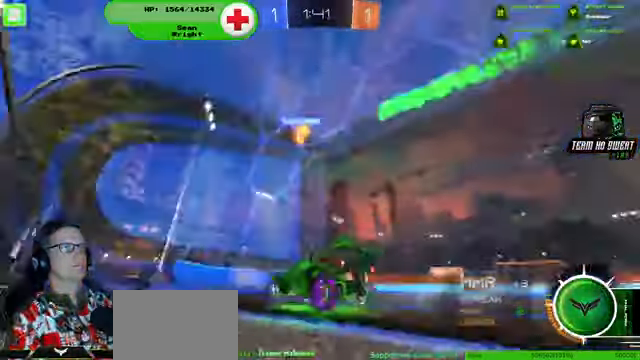
{"buttons": ["R2"], "left_stick": "down-right", "right_stick": "center", "events": []}
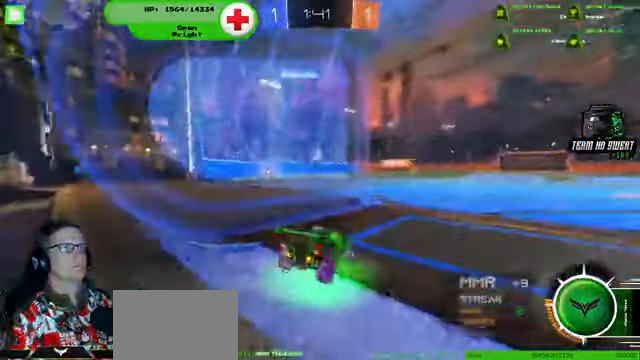
{"buttons": [], "left_stick": "center", "right_stick": "center"}
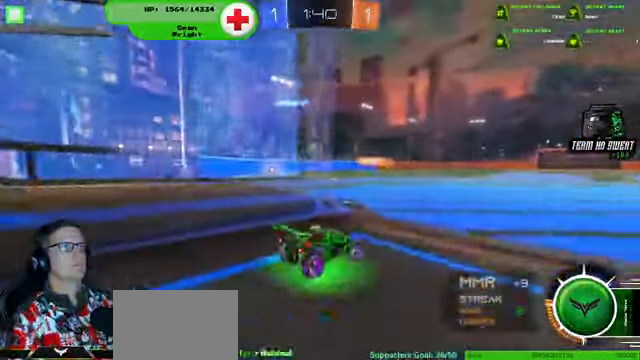
{"buttons": ["L2"], "left_stick": "center", "right_stick": "center", "events": [[33, "left_stick", "down-left"], [166, "left_stick", "center"], [300, "L2", "down"]]}
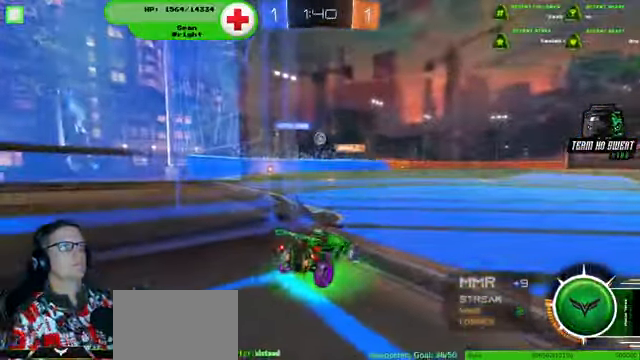
{"buttons": ["R2"], "left_stick": "center", "right_stick": "center", "events": [[100, "left_stick", "down-right"], [234, "L2", "up"], [267, "left_stick", "center"], [334, "R2", "down"]]}
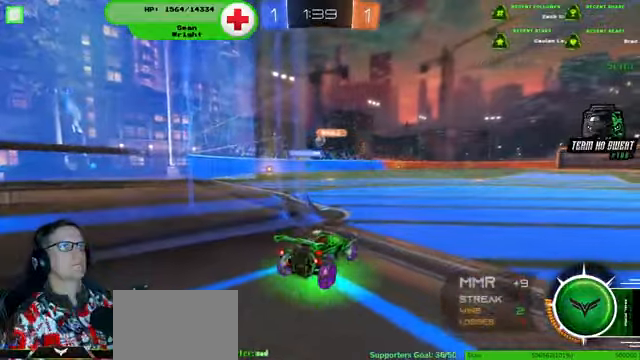
{"buttons": [], "left_stick": "down-left", "right_stick": "center", "events": [[300, "left_stick", "down-left"], [367, "R2", "up"]]}
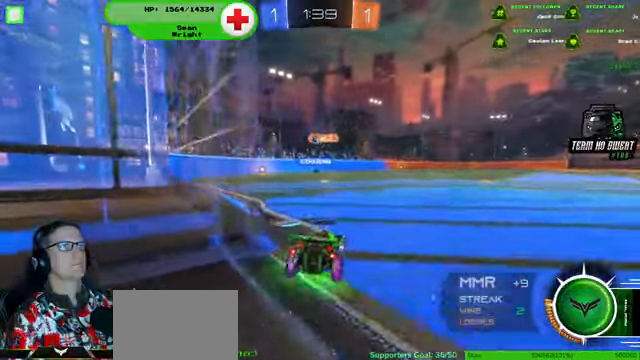
{"buttons": ["R2"], "left_stick": "center", "right_stick": "center", "events": [[100, "left_stick", "center"], [134, "R2", "down"], [200, "left_stick", "left"], [500, "left_stick", "center"]]}
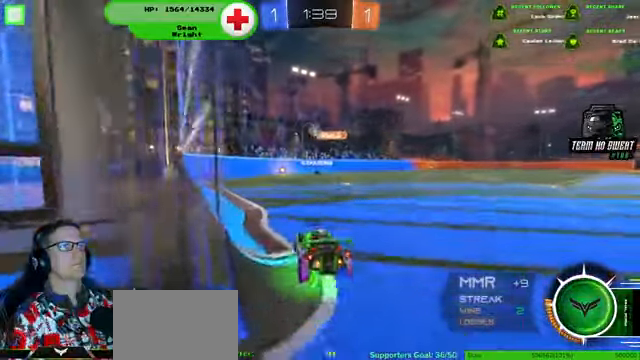
{"buttons": ["L2"], "left_stick": "down-right", "right_stick": "center"}
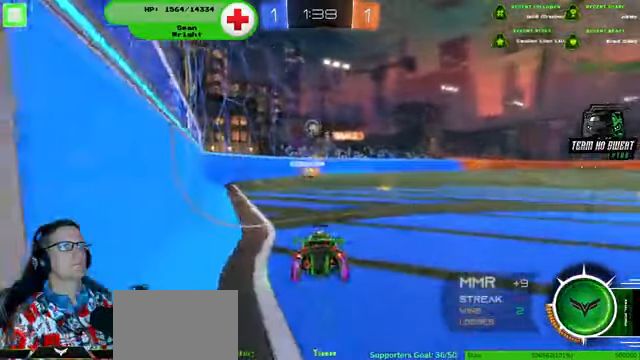
{"buttons": ["L2"], "left_stick": "center", "right_stick": "center", "events": [[100, "left_stick", "center"], [167, "L1", "down"], [300, "L1", "up"]]}
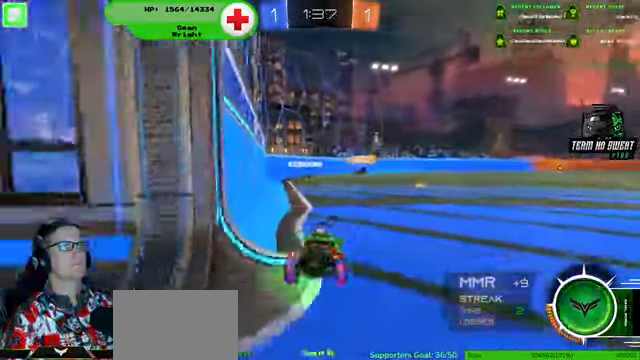
{"buttons": ["L2"], "left_stick": "center", "right_stick": "center", "events": []}
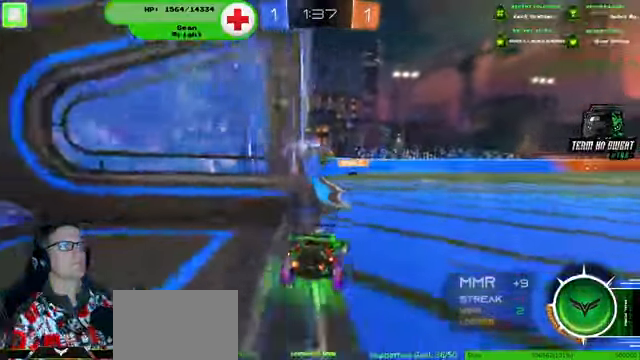
{"buttons": ["R2"], "left_stick": "right", "right_stick": "center", "events": [[200, "R2", "down"], [234, "L2", "up"], [500, "left_stick", "right"]]}
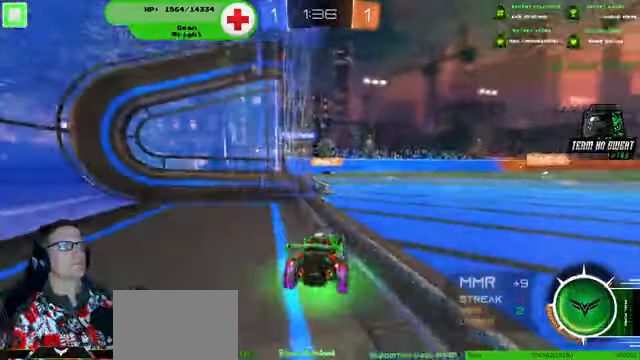
{"buttons": ["R1", "R2"], "left_stick": "right", "right_stick": "center", "events": [[167, "left_stick", "center"], [267, "R1", "down"], [467, "left_stick", "right"]]}
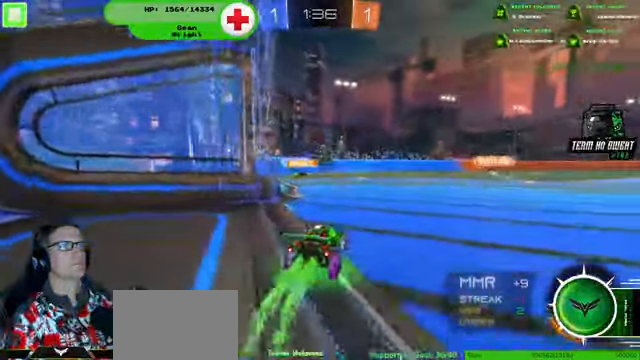
{"buttons": ["R1", "R2"], "left_stick": "center", "right_stick": "center", "events": [[34, "left_stick", "center"]]}
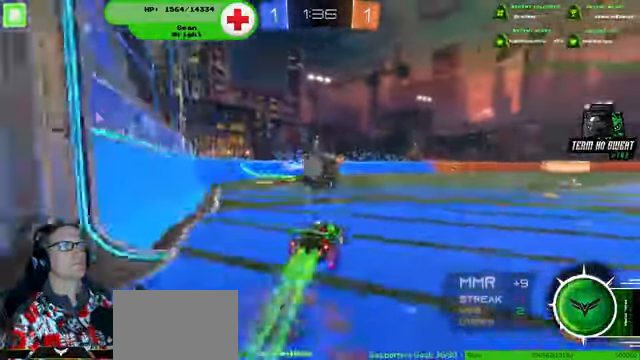
{"buttons": ["R1", "R2"], "left_stick": "center", "right_stick": "center", "events": [[100, "left_stick", "up-left"], [167, "R1", "up"], [334, "R1", "down"], [400, "left_stick", "center"]]}
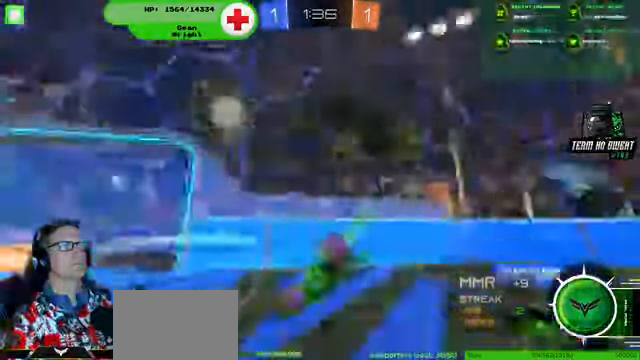
{"buttons": ["R2"], "left_stick": "left", "right_stick": "center", "events": [[67, "R1", "up"], [500, "left_stick", "left"]]}
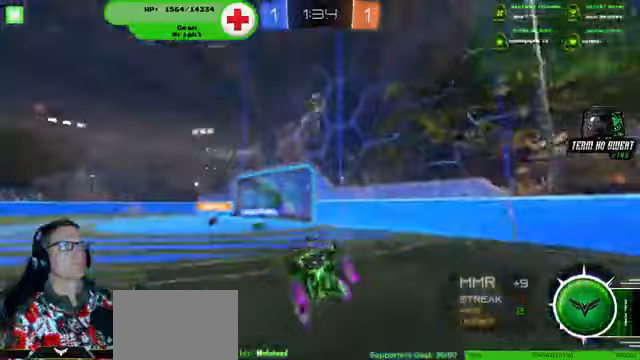
{"buttons": ["R2"], "left_stick": "left", "right_stick": "center", "events": []}
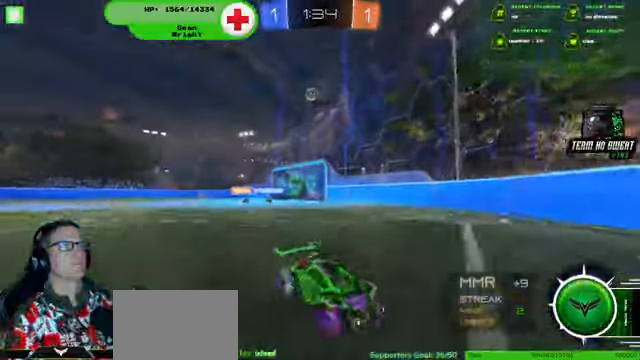
{"buttons": ["R2"], "left_stick": "left", "right_stick": "center", "events": []}
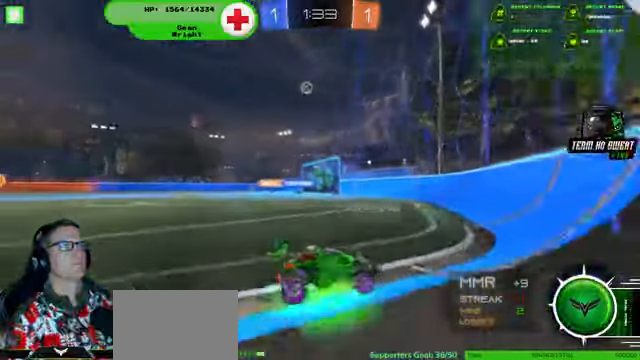
{"buttons": ["R2"], "left_stick": "left", "right_stick": "center", "events": []}